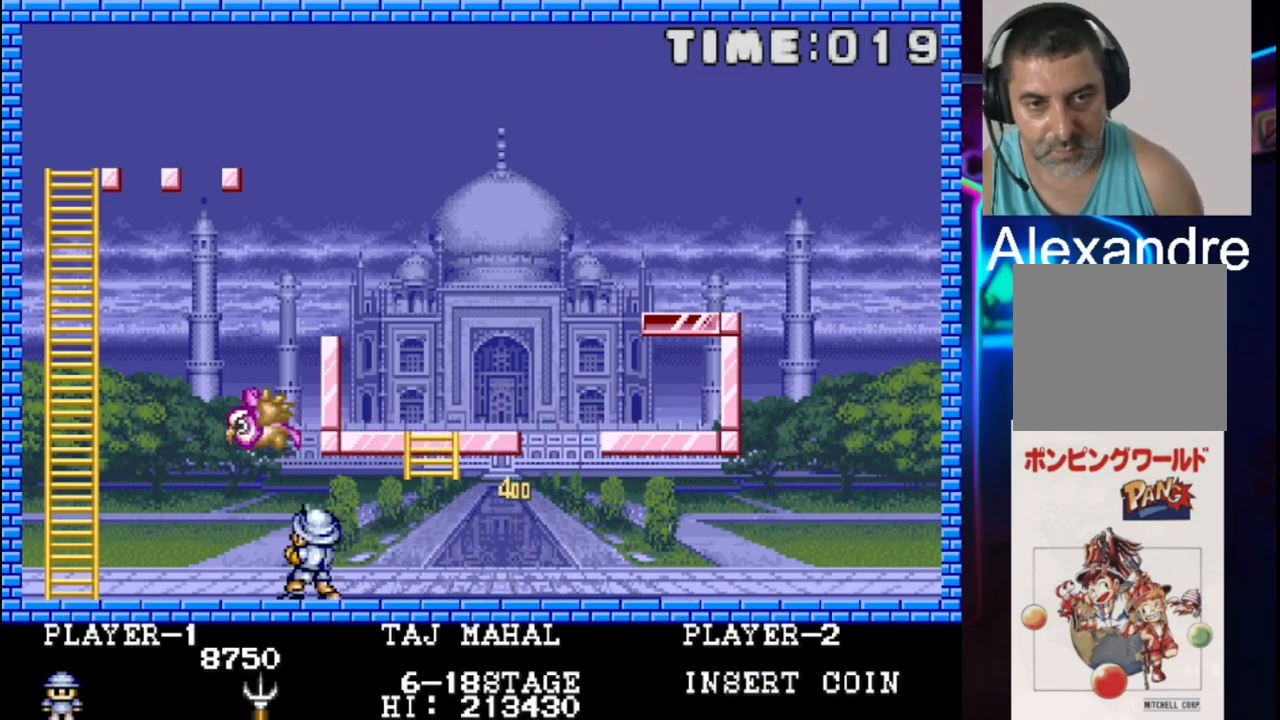
Gameplay with a controller (Xbox layout); each line is a JSON object with the inputs held at the frame after it. "events" lists button and stick changes between this image and that frame as [ms after this image, input, new state], when the widget could be followed in between. Not read: left_stick right_stick.
{"buttons": [], "events": [[100, "DPAD_LEFT", "down"], [483, "DPAD_LEFT", "up"]]}
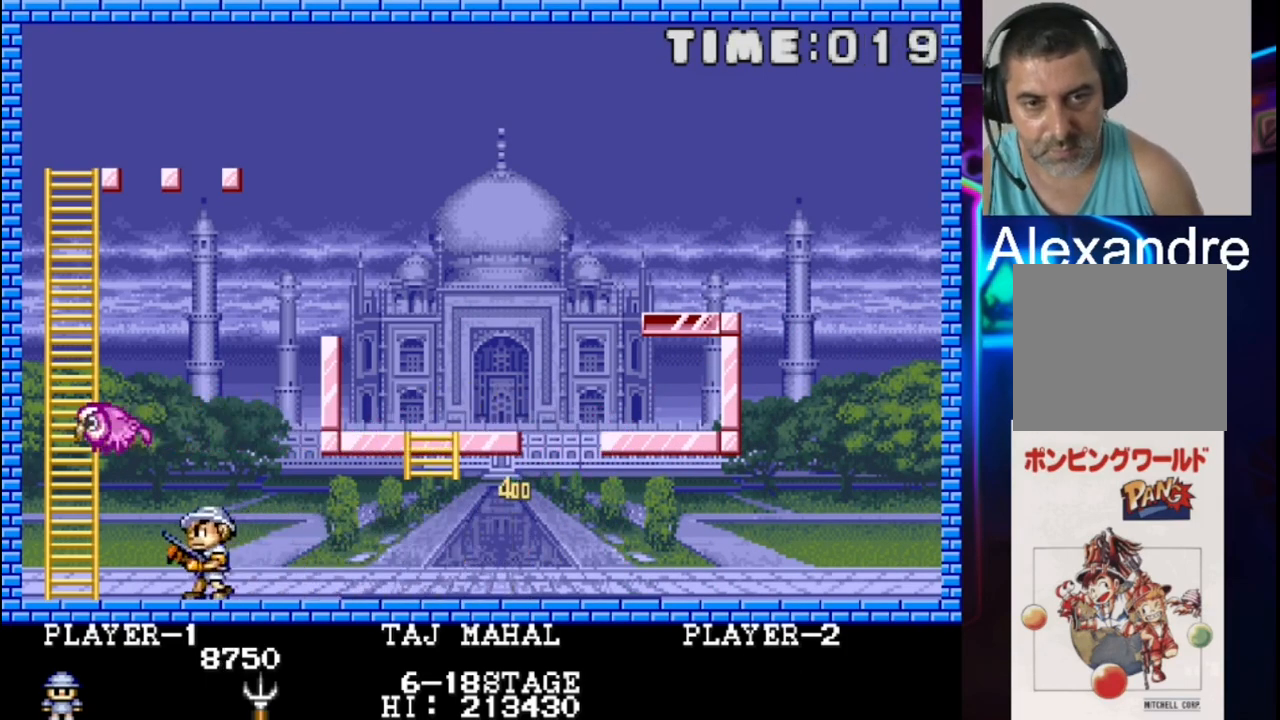
{"buttons": [], "events": []}
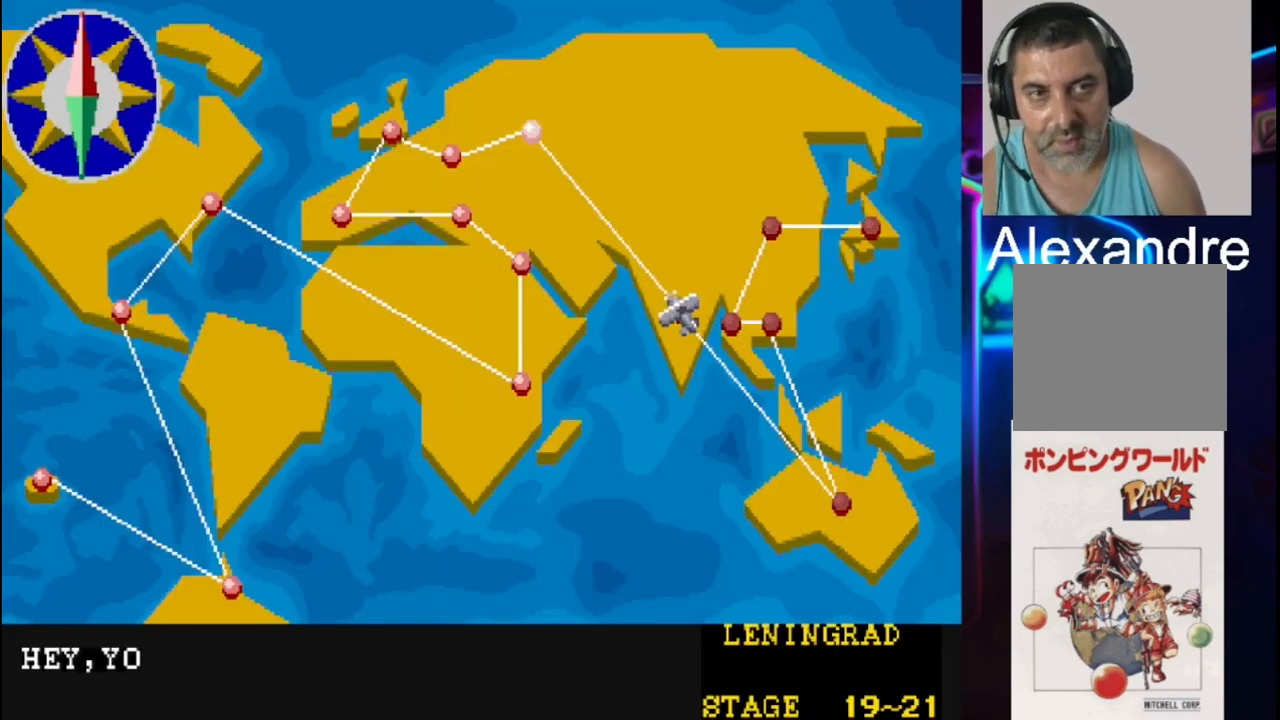
{"buttons": [], "events": []}
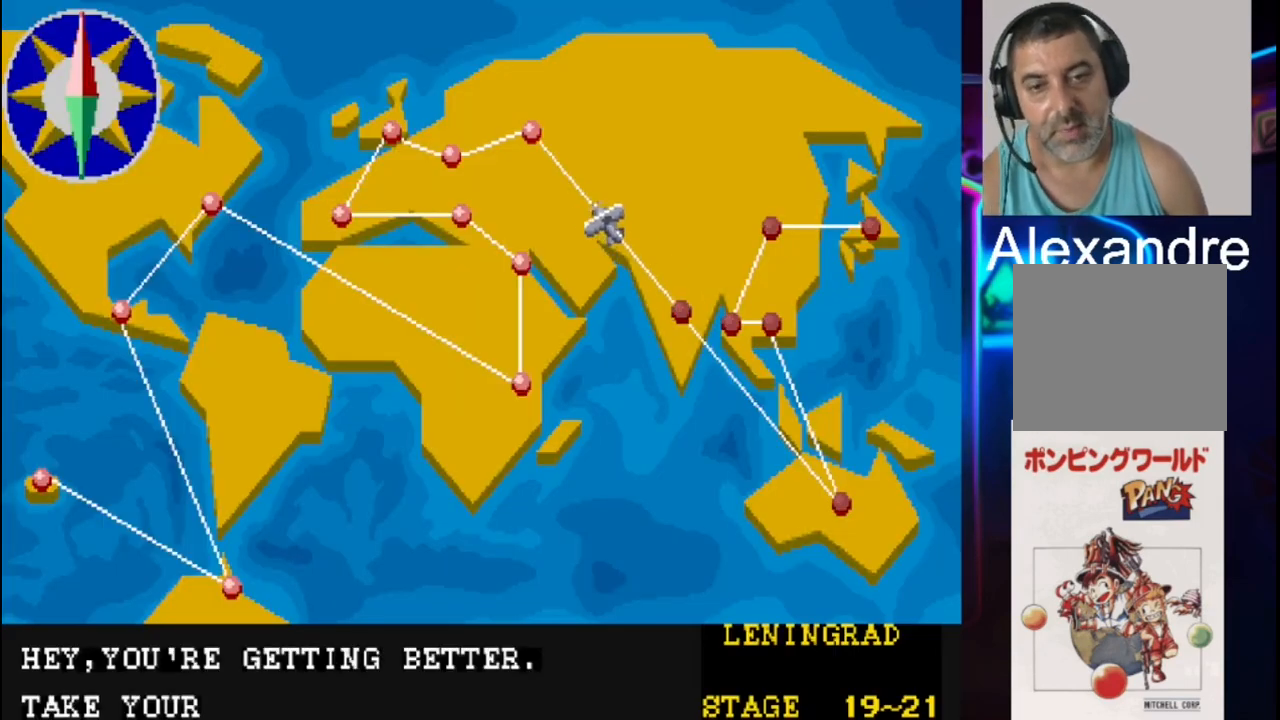
{"buttons": [], "events": []}
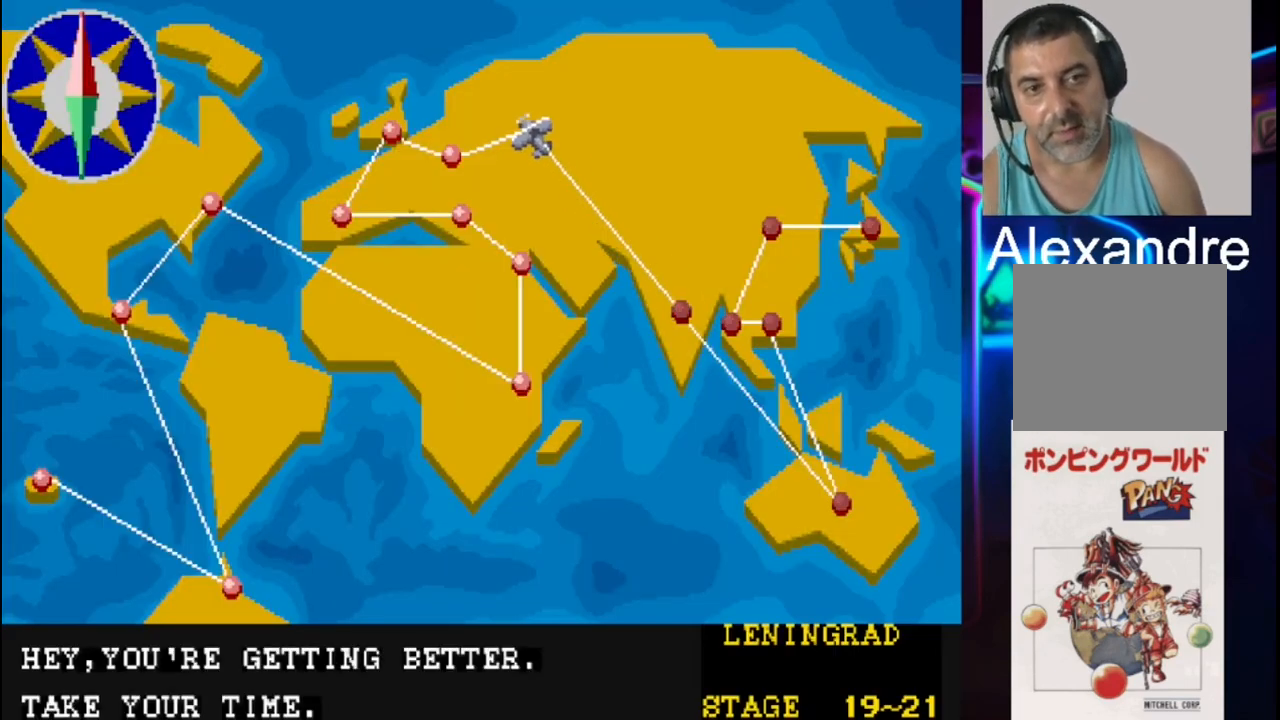
{"buttons": [], "events": []}
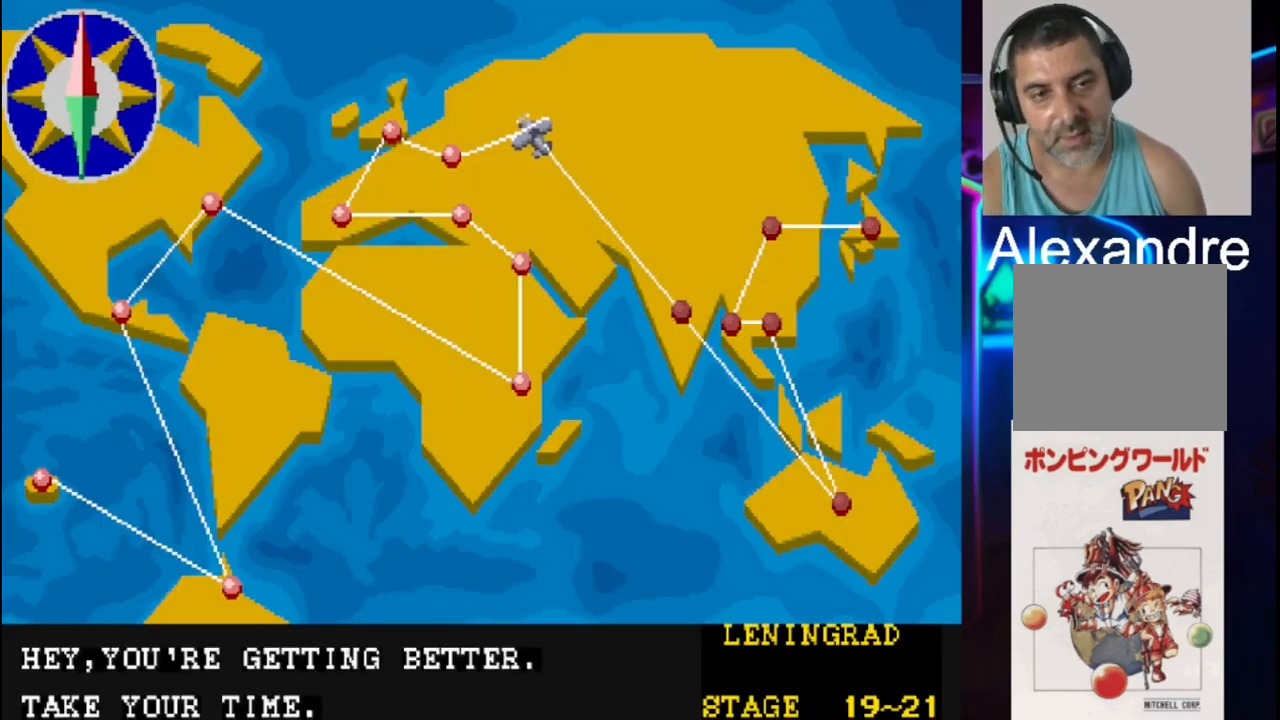
{"buttons": [], "events": []}
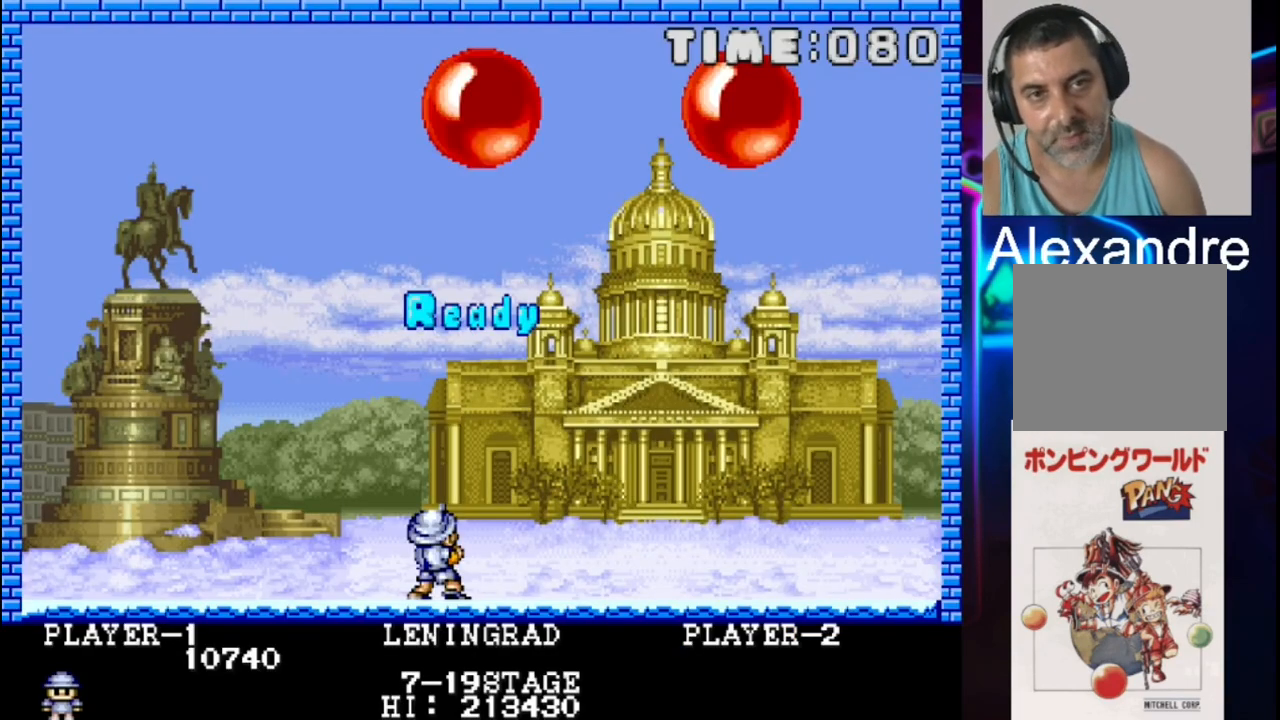
{"buttons": [], "events": []}
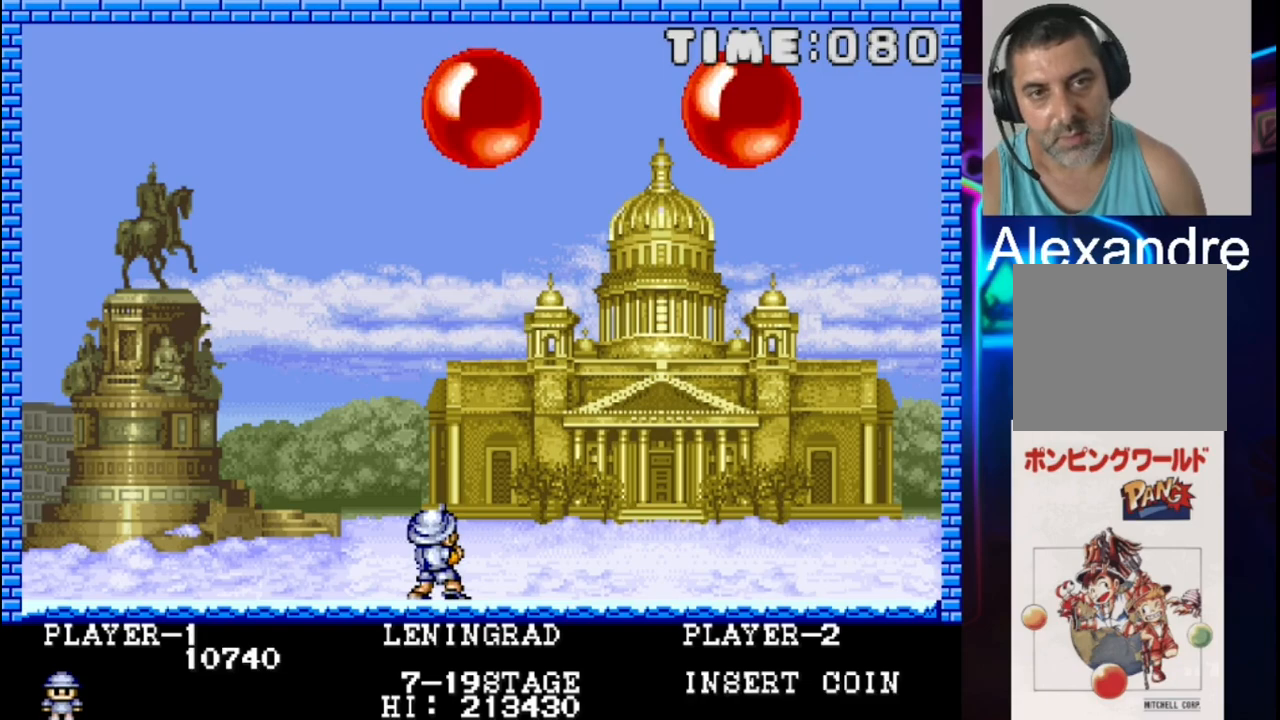
{"buttons": [], "events": [[200, "DPAD_RIGHT", "down"], [317, "DPAD_RIGHT", "up"]]}
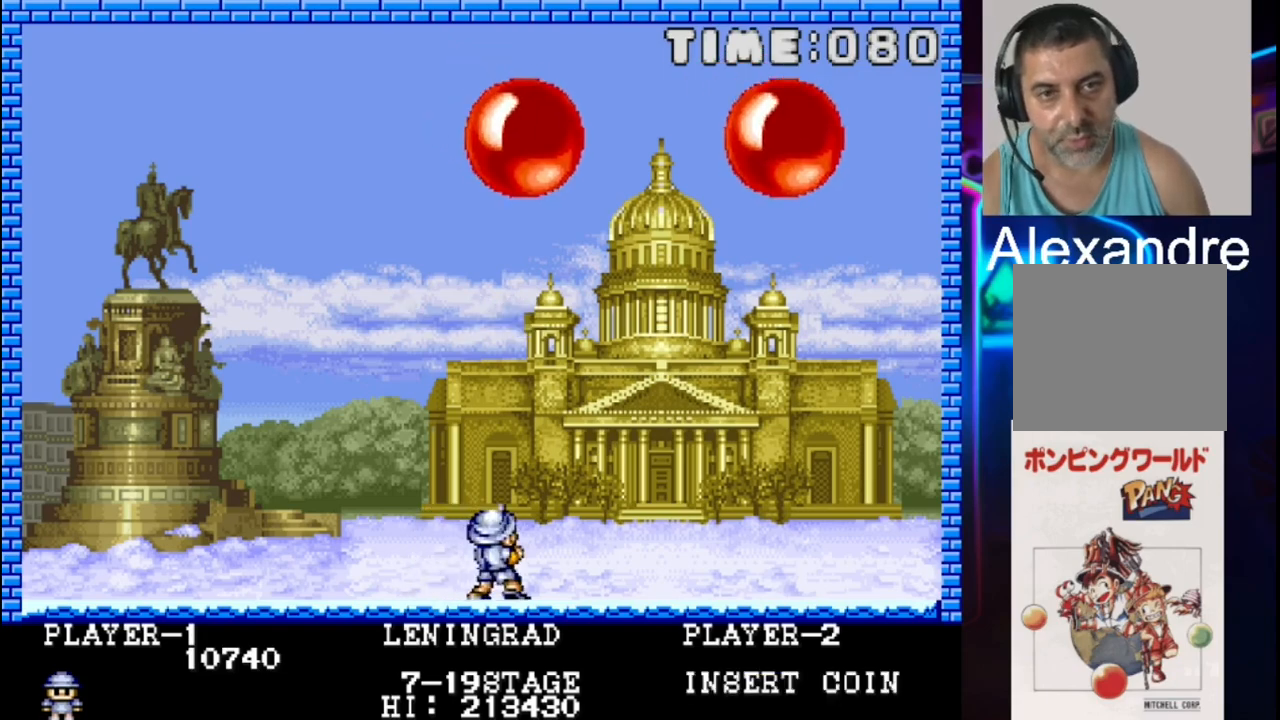
{"buttons": ["DPAD_LEFT"], "events": [[17, "DPAD_RIGHT", "down"], [217, "X", "down"], [283, "DPAD_RIGHT", "up"], [350, "DPAD_LEFT", "down"], [350, "X", "up"]]}
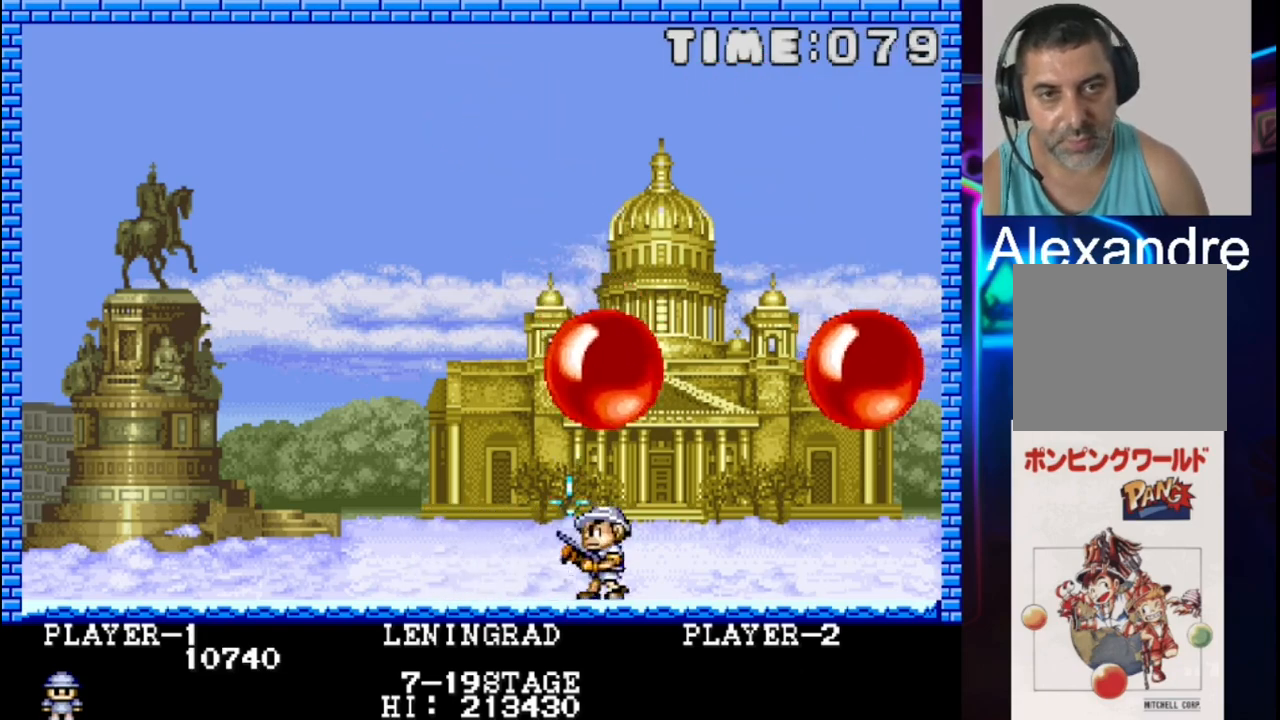
{"buttons": ["DPAD_RIGHT"], "events": [[333, "DPAD_LEFT", "up"], [467, "DPAD_RIGHT", "down"]]}
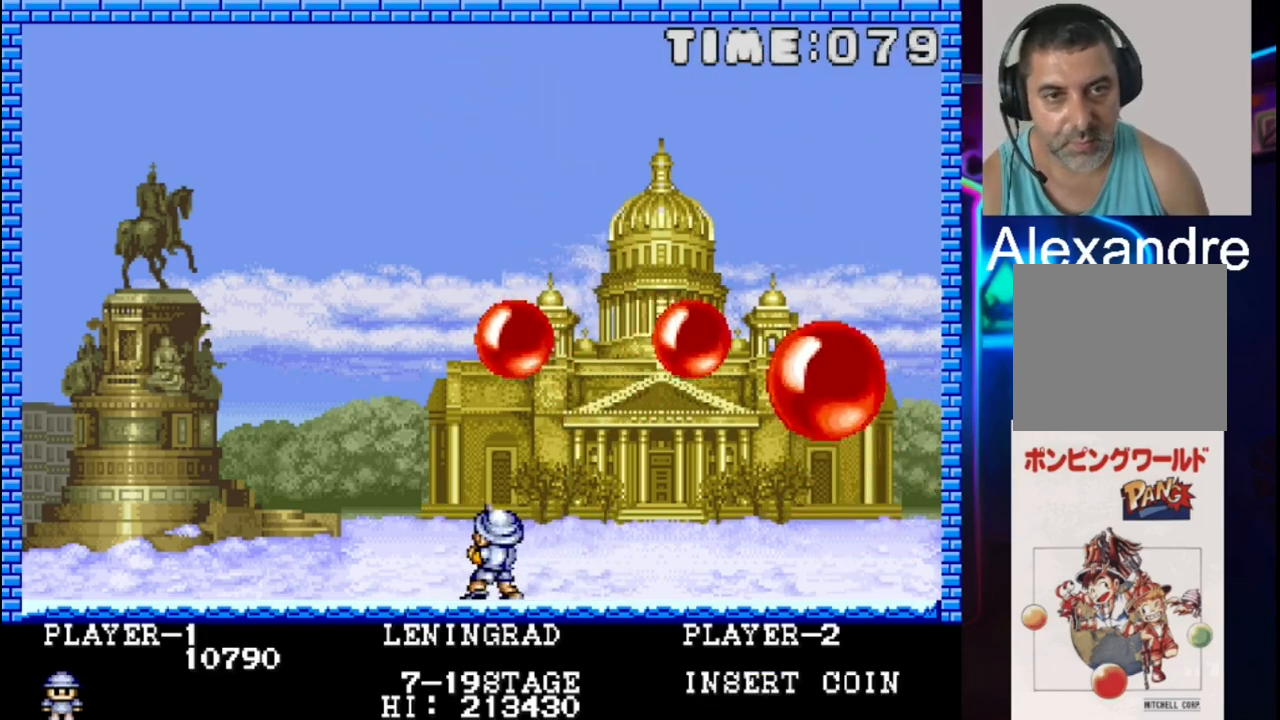
{"buttons": ["DPAD_LEFT"], "events": [[300, "DPAD_RIGHT", "up"], [433, "DPAD_LEFT", "down"]]}
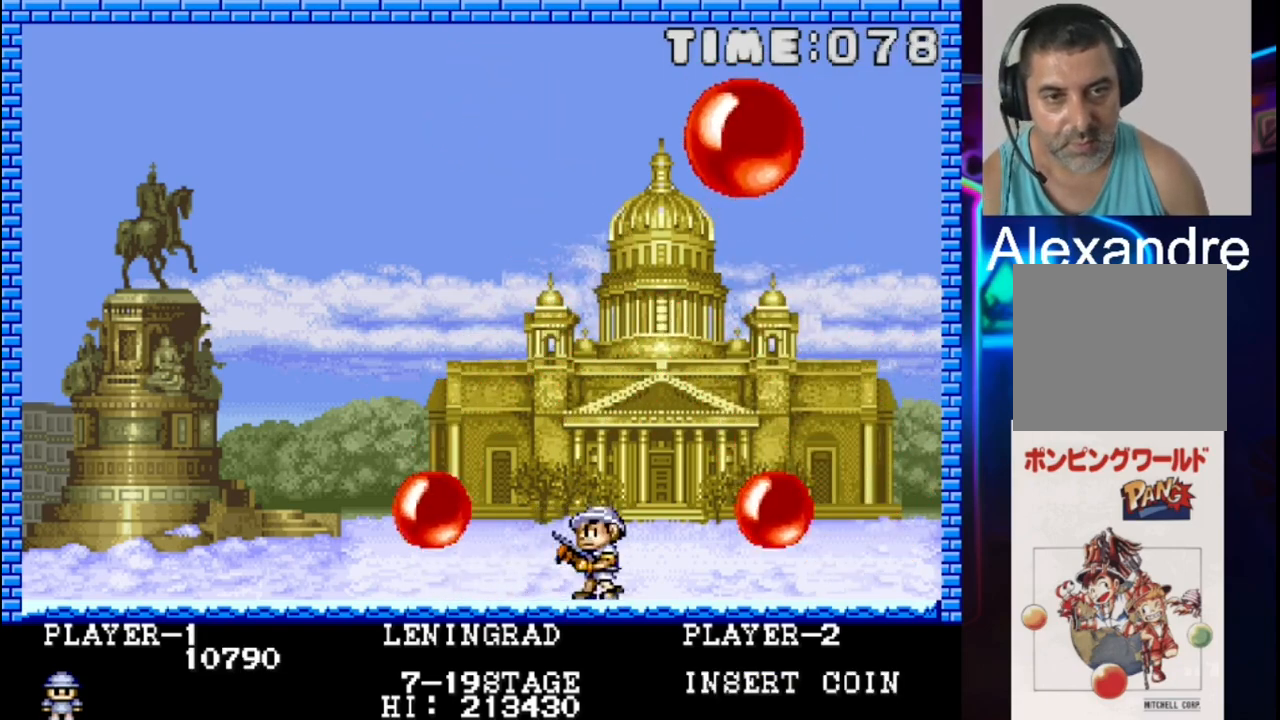
{"buttons": ["DPAD_RIGHT"], "events": [[133, "DPAD_LEFT", "up"], [333, "DPAD_RIGHT", "down"]]}
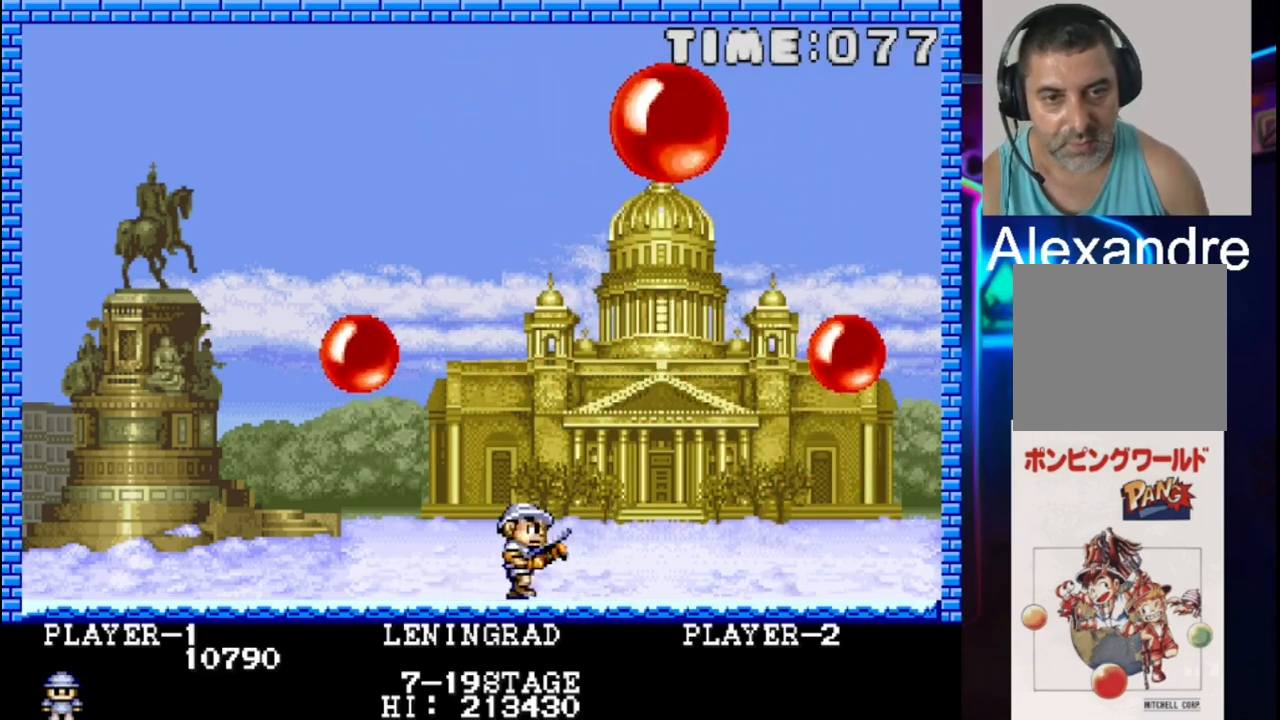
{"buttons": [], "events": [[33, "DPAD_RIGHT", "up"], [233, "X", "down"], [367, "X", "up"]]}
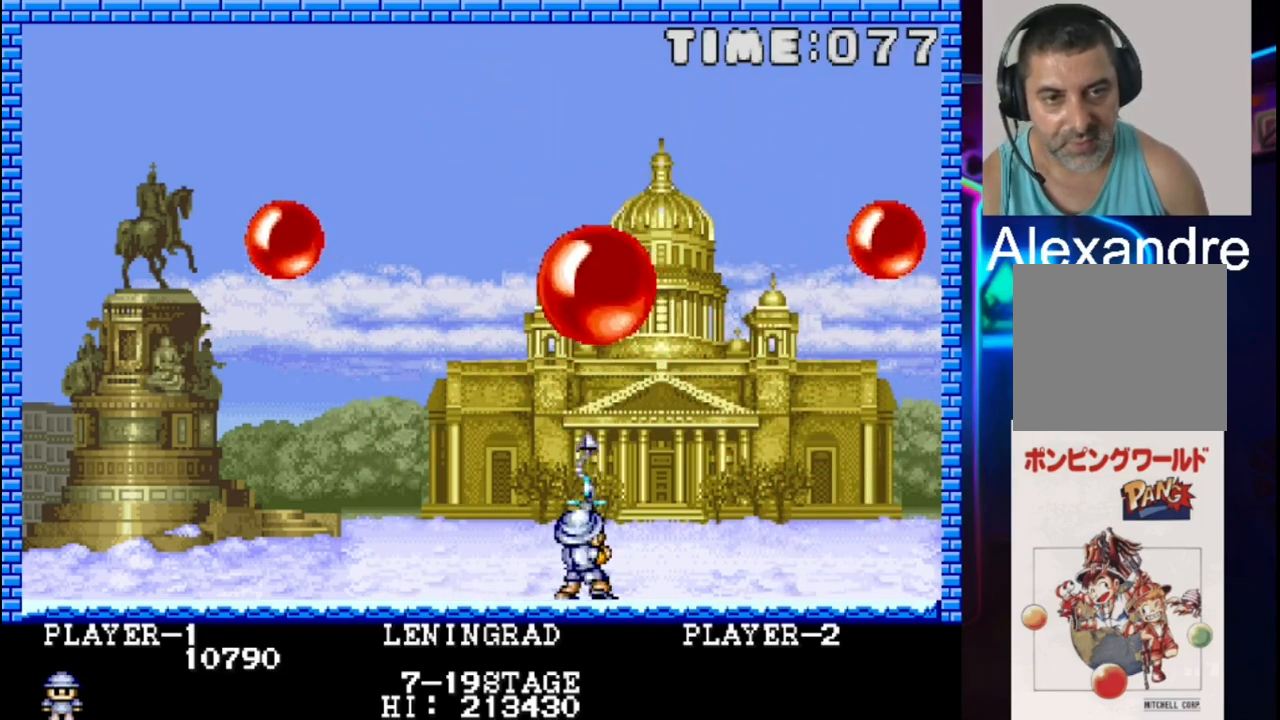
{"buttons": ["DPAD_LEFT"], "events": [[17, "DPAD_RIGHT", "down"], [200, "DPAD_RIGHT", "up"], [467, "DPAD_LEFT", "down"]]}
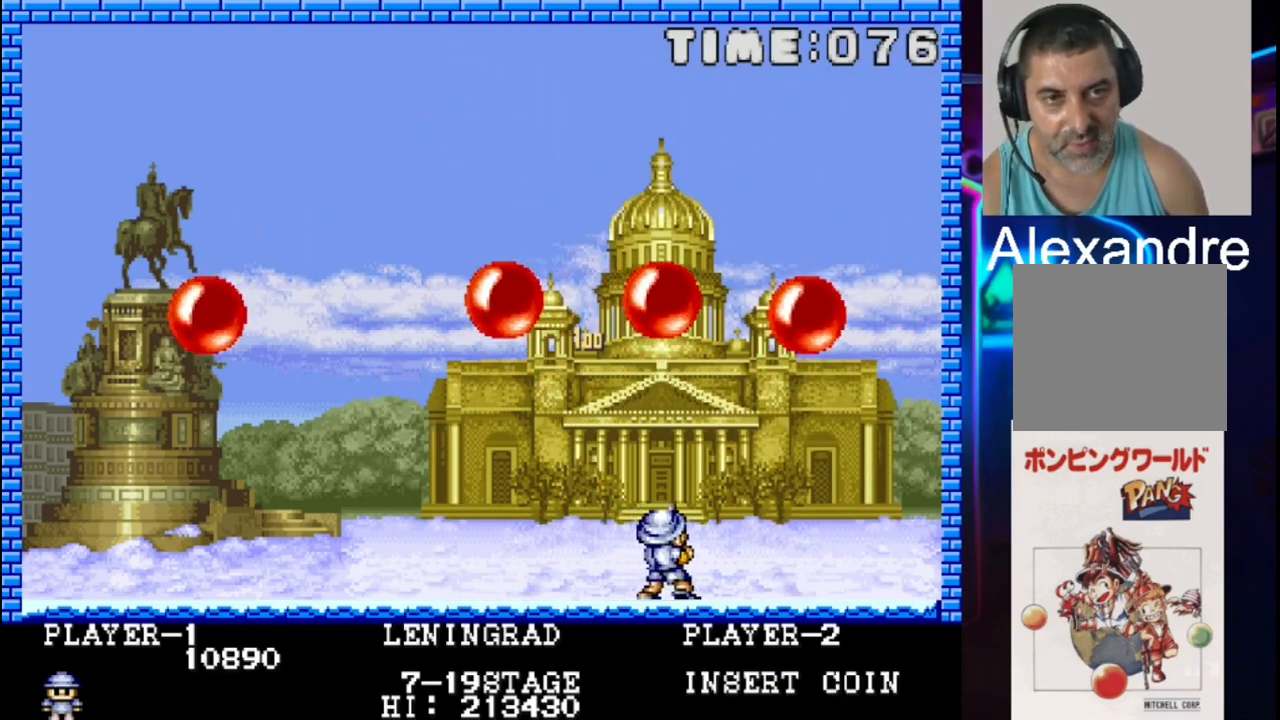
{"buttons": ["X"], "events": [[167, "DPAD_LEFT", "up"], [500, "X", "down"]]}
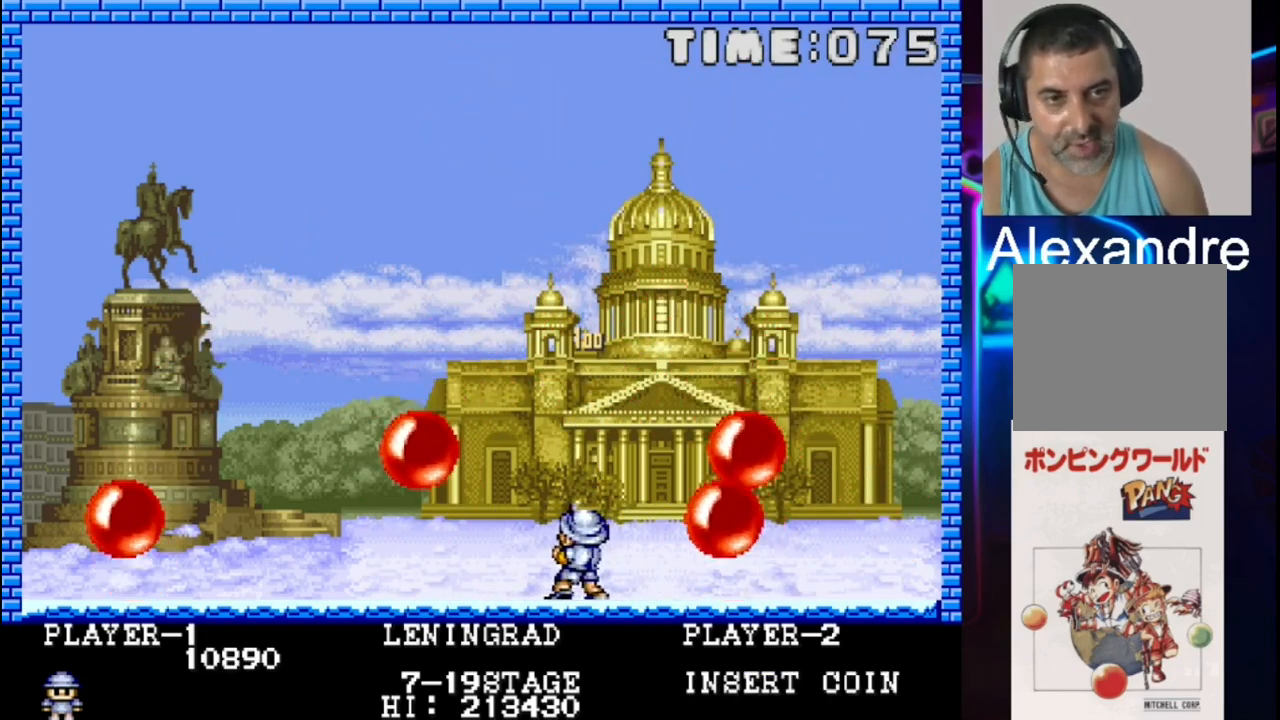
{"buttons": ["DPAD_LEFT"], "events": [[133, "X", "up"], [483, "DPAD_LEFT", "down"]]}
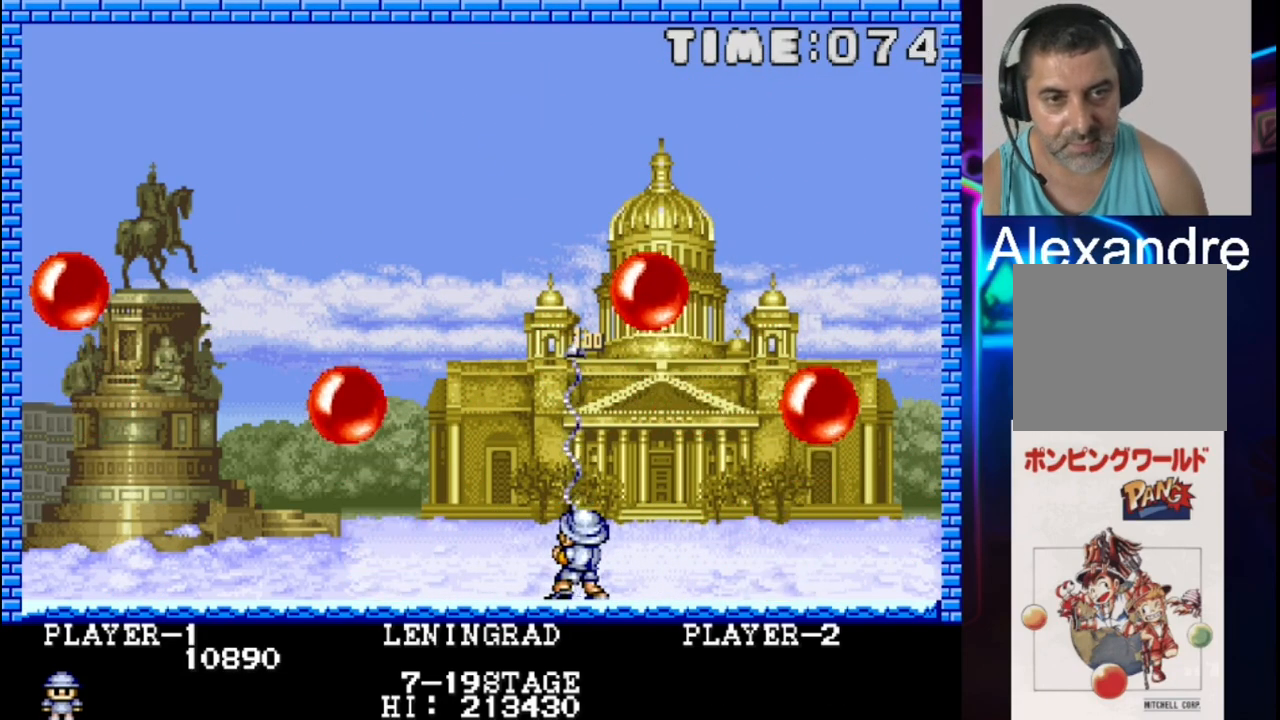
{"buttons": [], "events": [[200, "DPAD_LEFT", "up"]]}
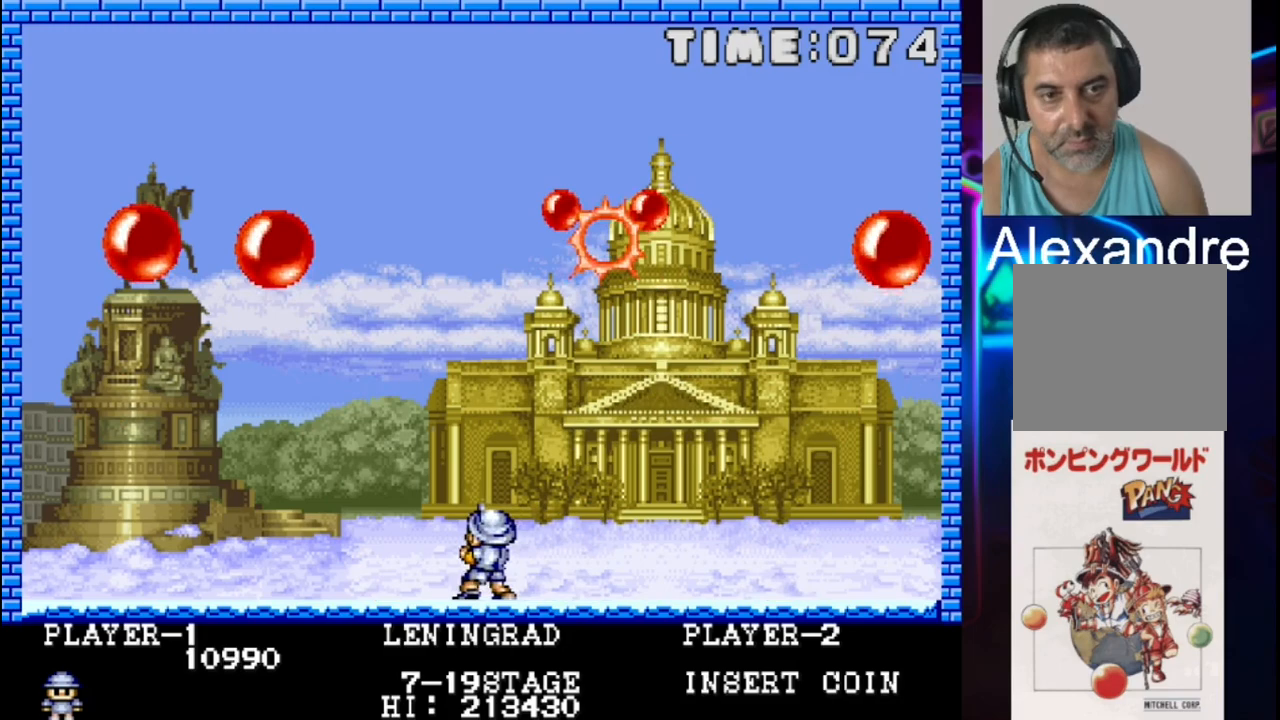
{"buttons": [], "events": [[100, "X", "down"], [167, "DPAD_LEFT", "down"], [167, "X", "up"], [300, "DPAD_LEFT", "up"]]}
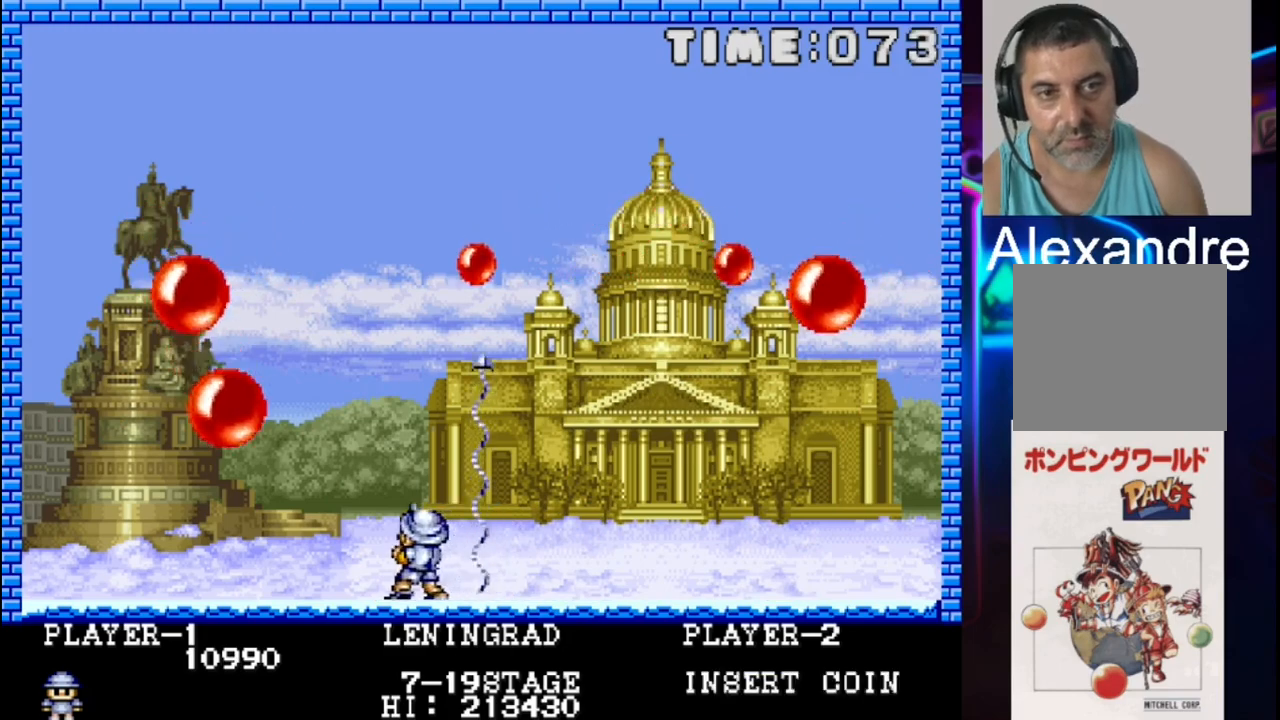
{"buttons": [], "events": [[67, "DPAD_RIGHT", "down"], [333, "DPAD_RIGHT", "up"]]}
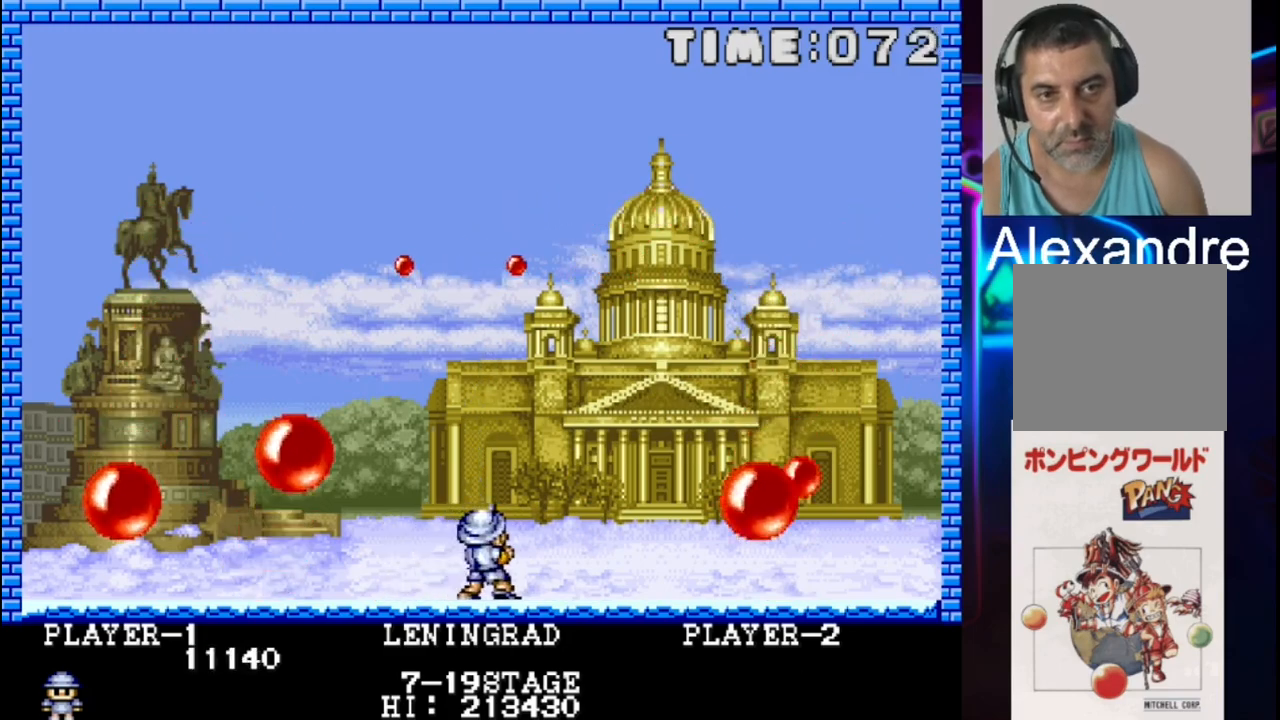
{"buttons": [], "events": [[100, "DPAD_LEFT", "down"], [300, "DPAD_LEFT", "up"]]}
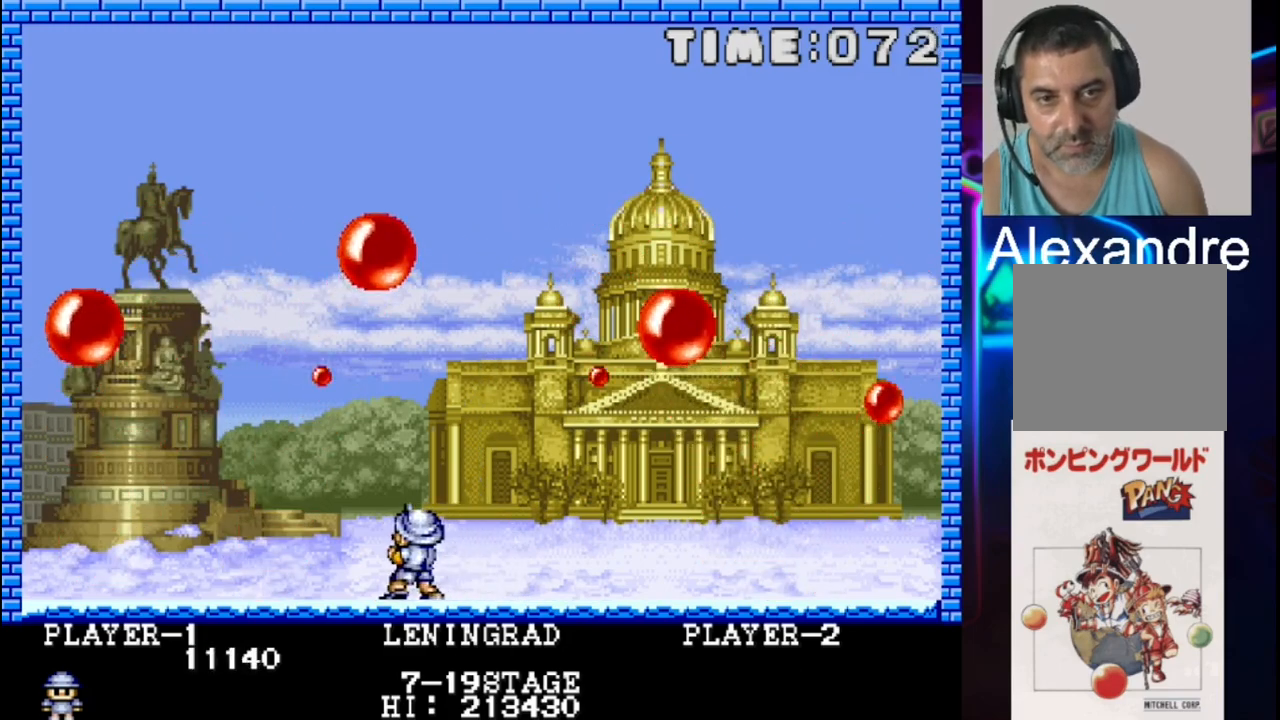
{"buttons": [], "events": [[133, "DPAD_LEFT", "down"], [267, "DPAD_LEFT", "up"]]}
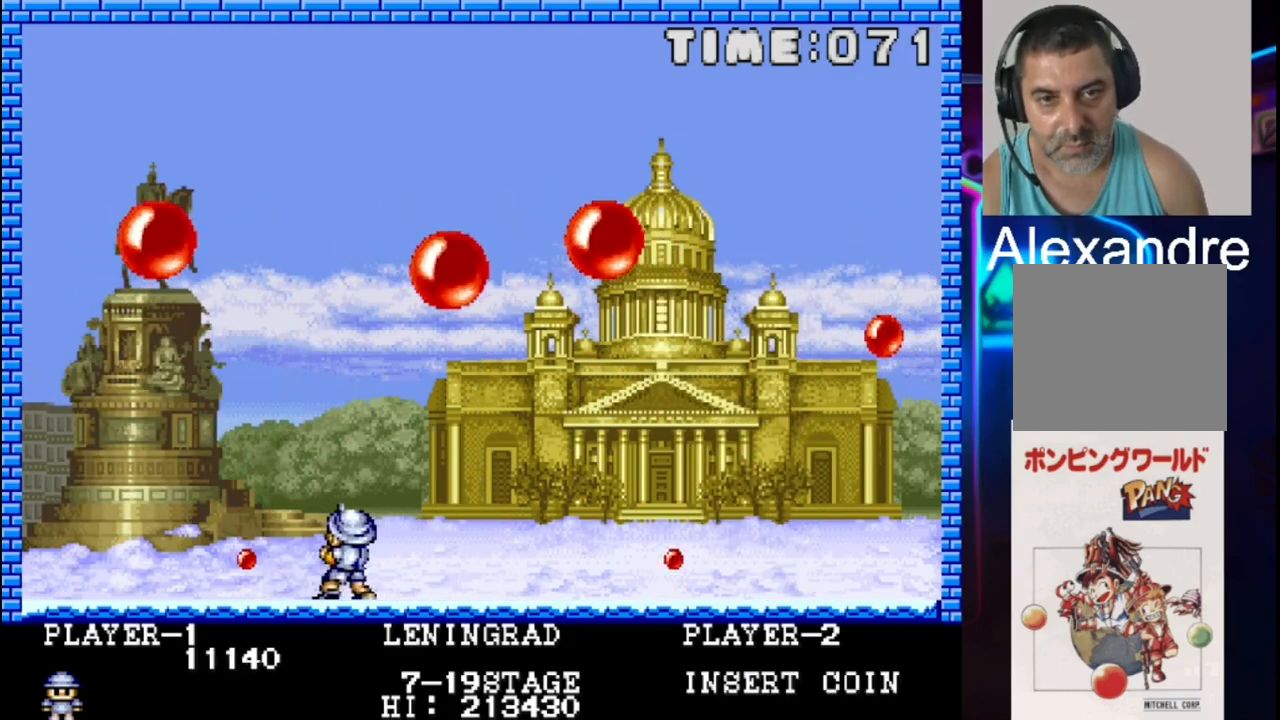
{"buttons": ["DPAD_LEFT"], "events": [[100, "DPAD_LEFT", "down"], [317, "DPAD_LEFT", "up"], [450, "DPAD_LEFT", "down"]]}
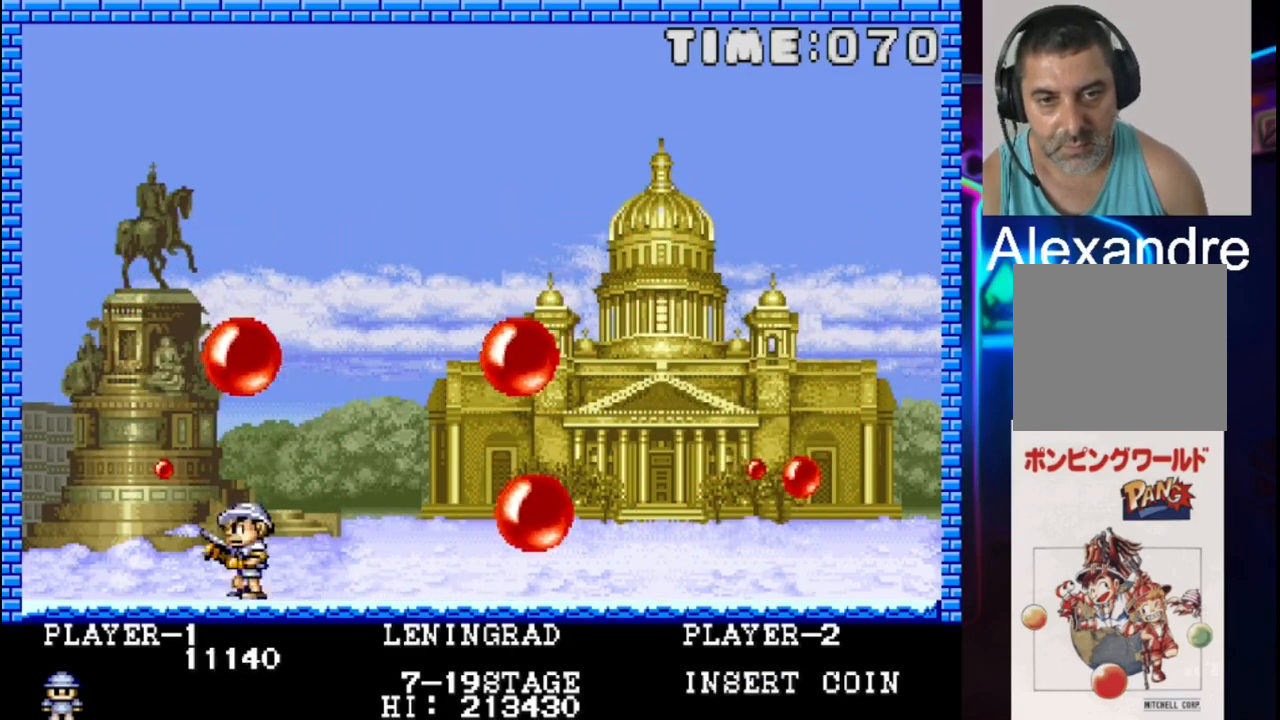
{"buttons": [], "events": [[133, "DPAD_LEFT", "up"], [267, "DPAD_RIGHT", "down"], [333, "DPAD_RIGHT", "up"]]}
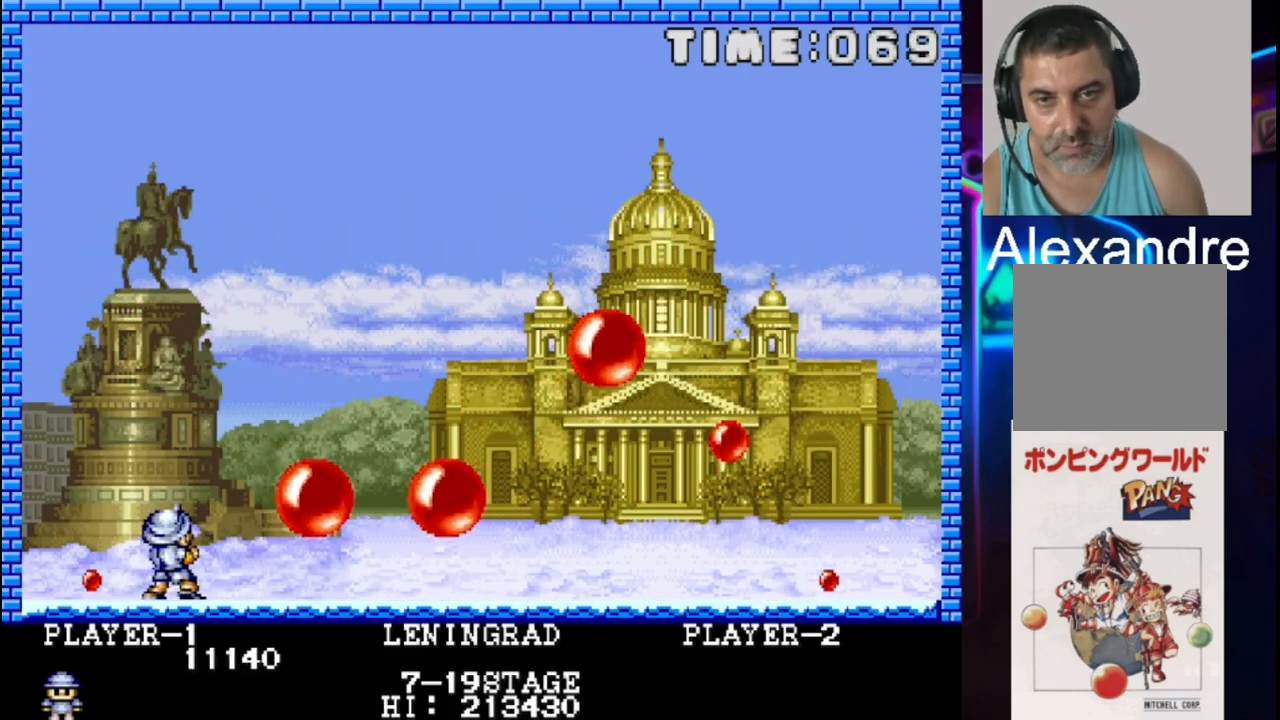
{"buttons": ["DPAD_RIGHT"], "events": [[317, "DPAD_RIGHT", "down"]]}
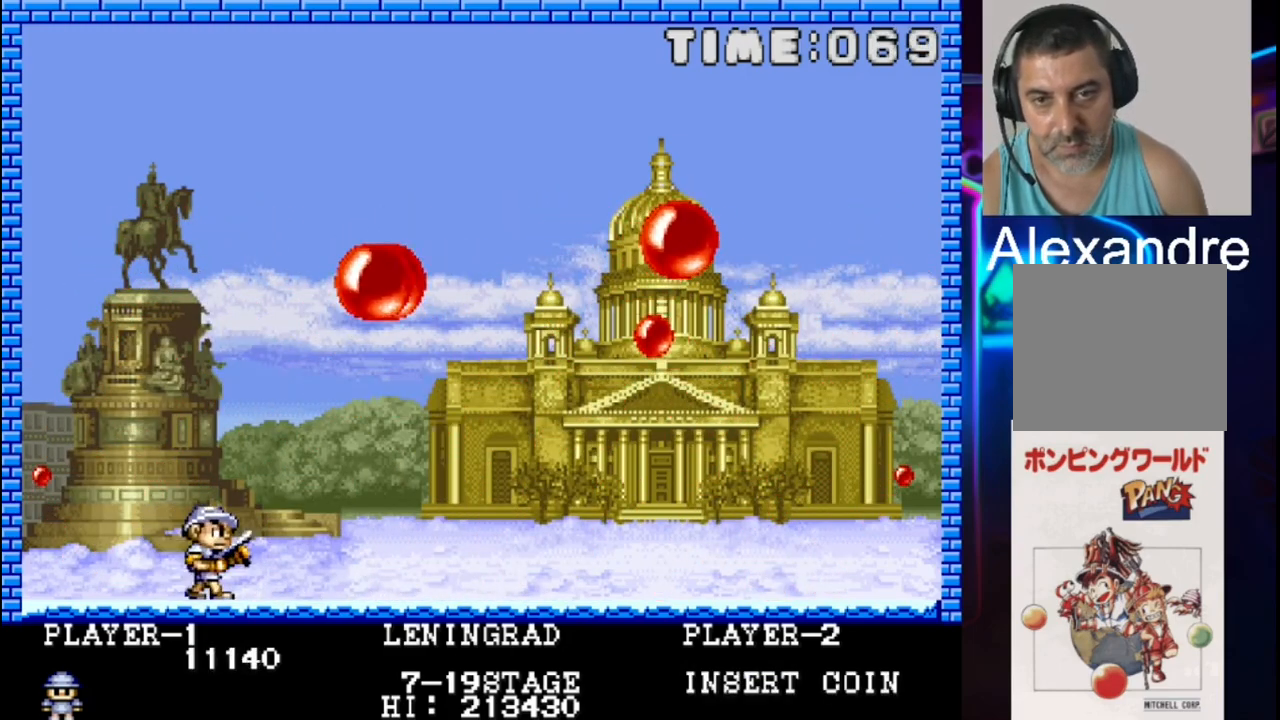
{"buttons": [], "events": [[283, "DPAD_RIGHT", "up"]]}
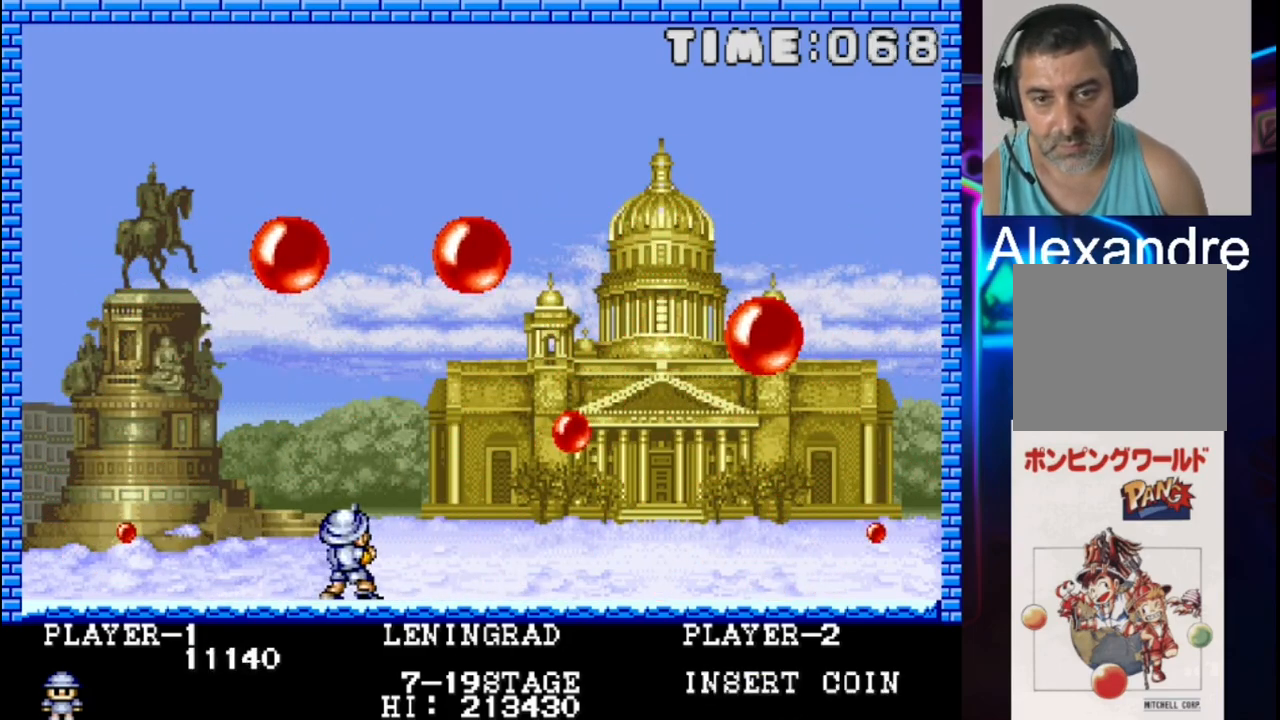
{"buttons": ["X"], "events": [[183, "DPAD_RIGHT", "down"], [300, "DPAD_RIGHT", "up"], [383, "X", "down"]]}
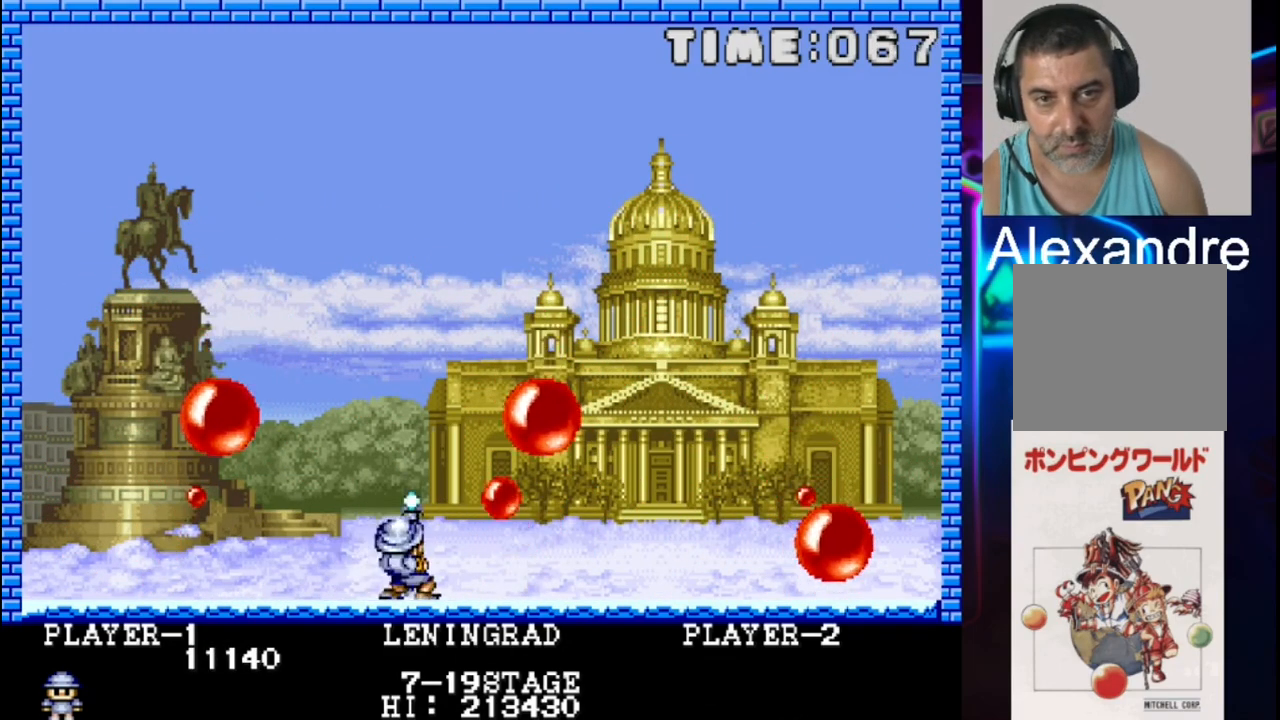
{"buttons": ["DPAD_LEFT"], "events": [[17, "X", "up"], [67, "DPAD_LEFT", "down"], [150, "DPAD_LEFT", "up"], [283, "DPAD_LEFT", "down"], [350, "DPAD_LEFT", "up"], [350, "X", "down"], [483, "DPAD_LEFT", "down"], [483, "X", "up"]]}
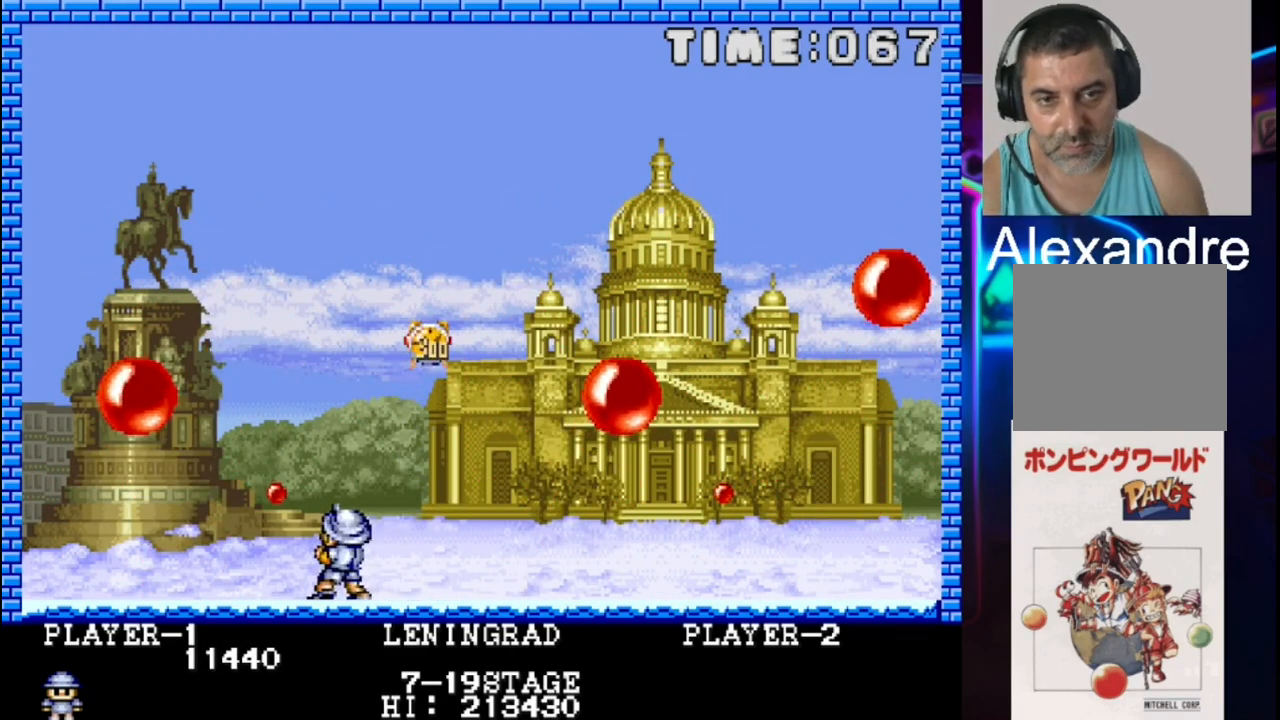
{"buttons": [], "events": [[50, "DPAD_DOWN", "down"], [50, "DPAD_LEFT", "up"], [50, "DPAD_RIGHT", "down"], [117, "DPAD_DOWN", "up"], [183, "X", "down"], [383, "X", "up"], [450, "DPAD_RIGHT", "up"]]}
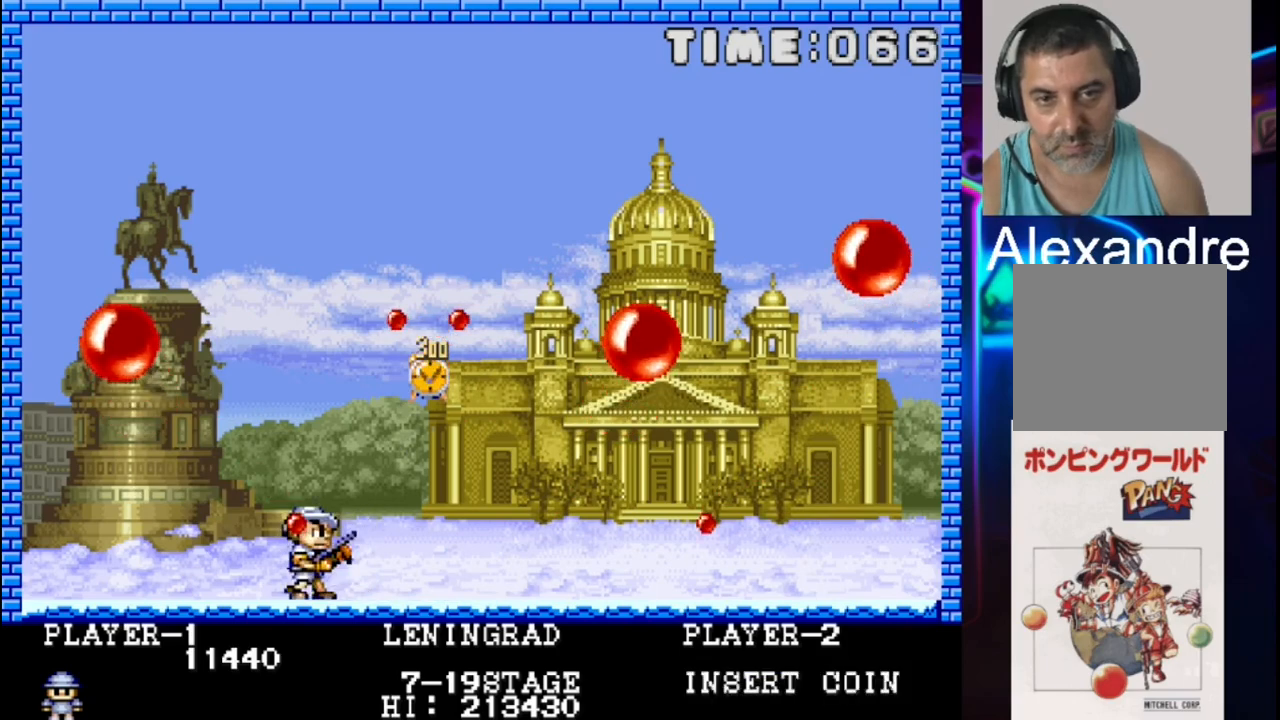
{"buttons": [], "events": []}
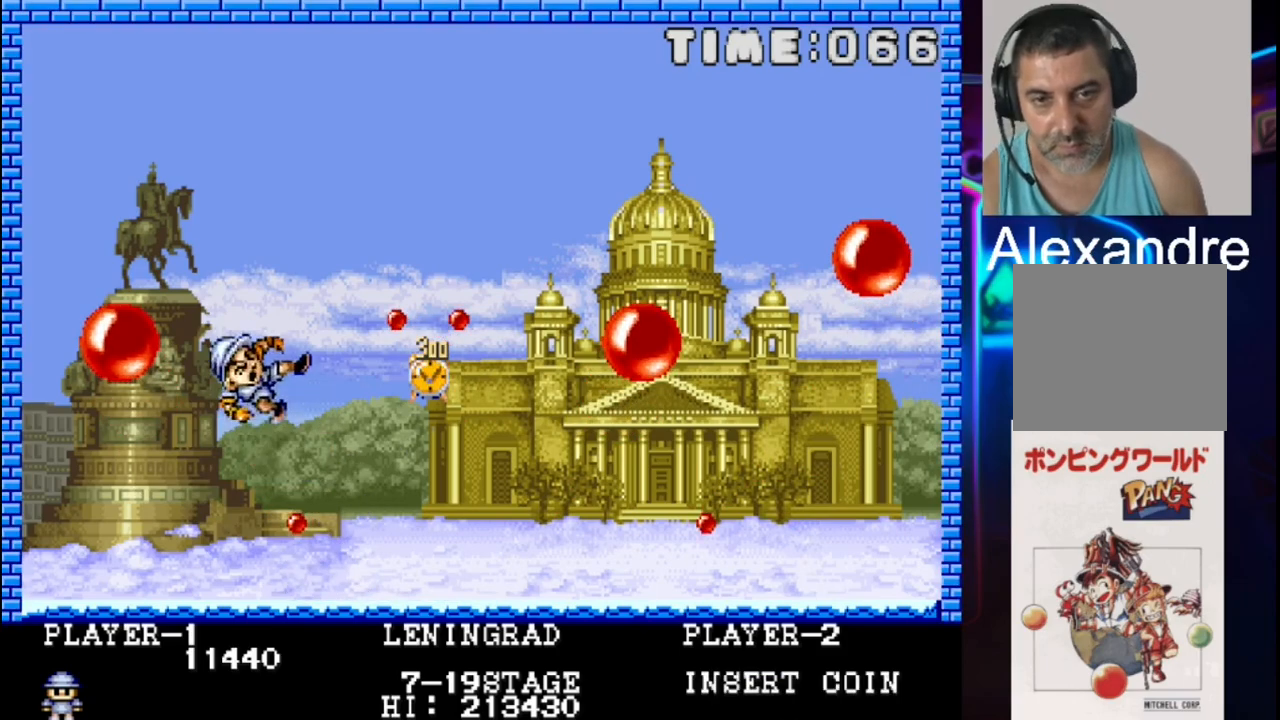
{"buttons": [], "events": []}